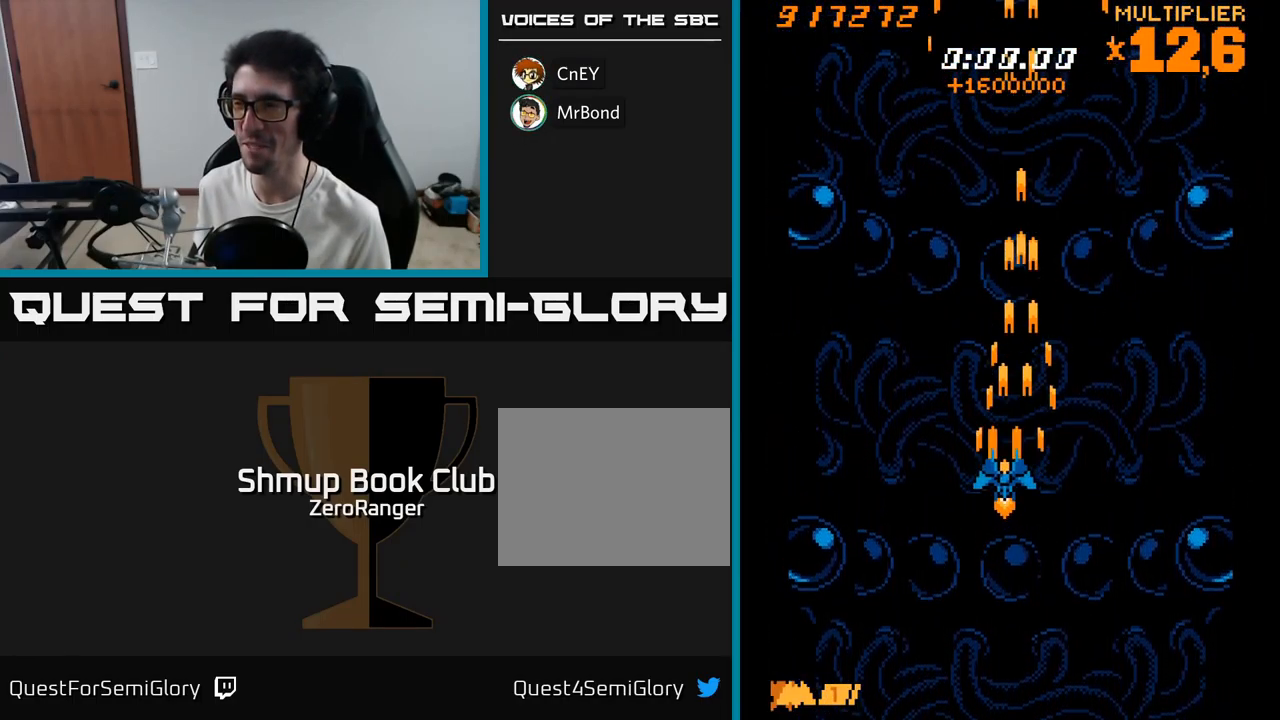
Gameplay with a controller (Xbox layout); each line is a JSON object with the inputs held at the frame after it. "events" lists button and stick changes between this image and that frame as [ms after this image, input, new state], when the widget could be followed in between. Not read: left_stick.
{"buttons": ["A"], "right_stick": "center", "events": [[450, "DPAD_RIGHT", "down"], [483, "DPAD_RIGHT", "up"]]}
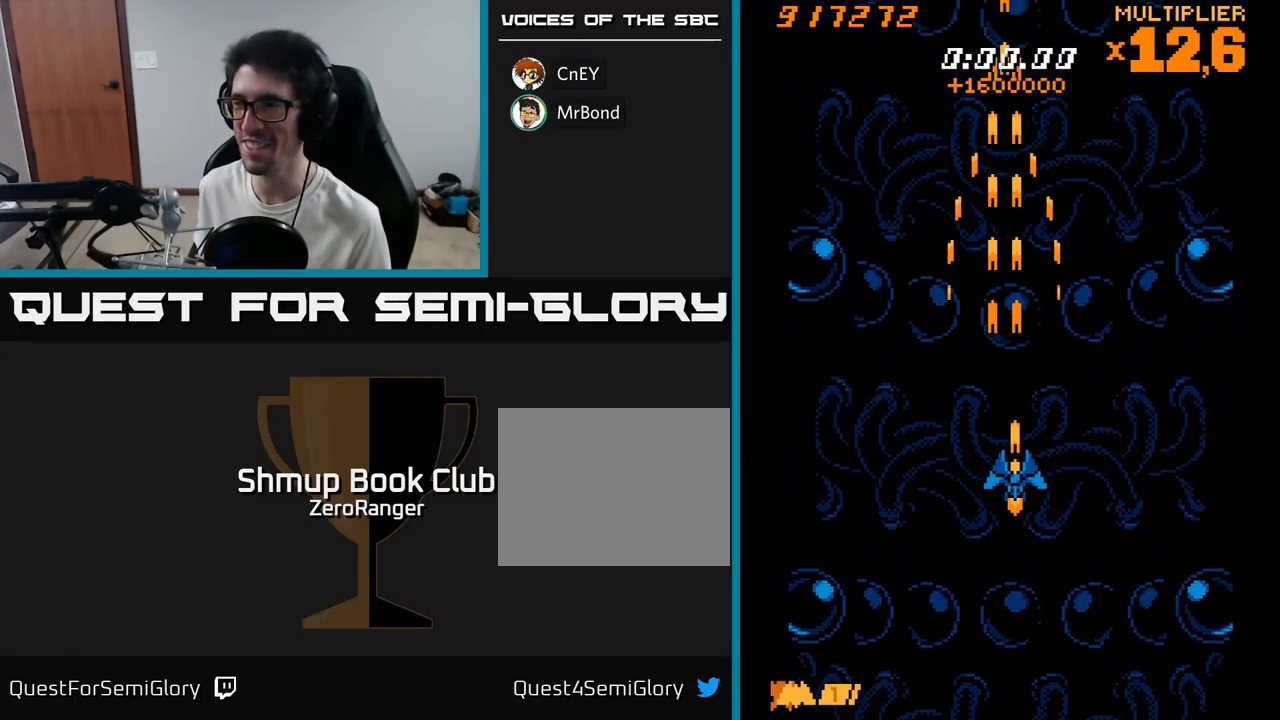
{"buttons": ["A", "DPAD_DOWN"], "right_stick": "center", "events": [[384, "DPAD_DOWN", "down"]]}
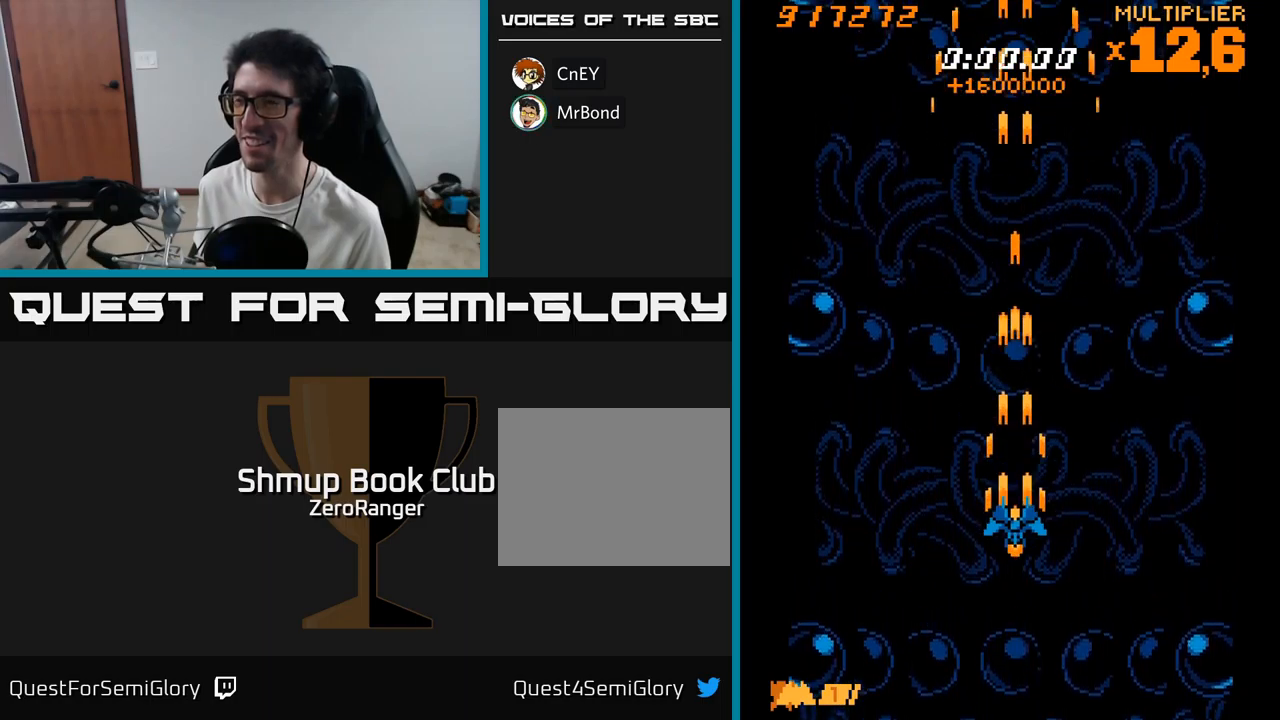
{"buttons": ["A", "DPAD_UP"], "right_stick": "center", "events": [[200, "DPAD_DOWN", "up"], [467, "DPAD_UP", "down"]]}
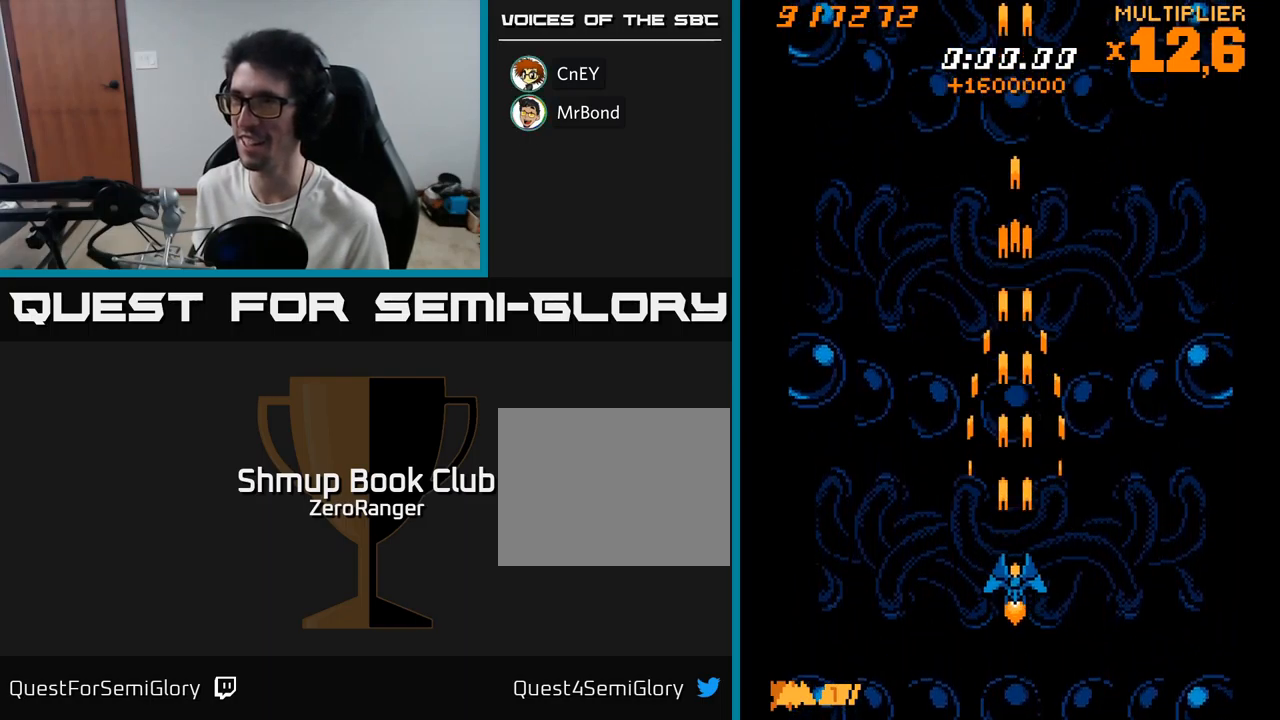
{"buttons": ["A", "DPAD_UP"], "right_stick": "center", "events": []}
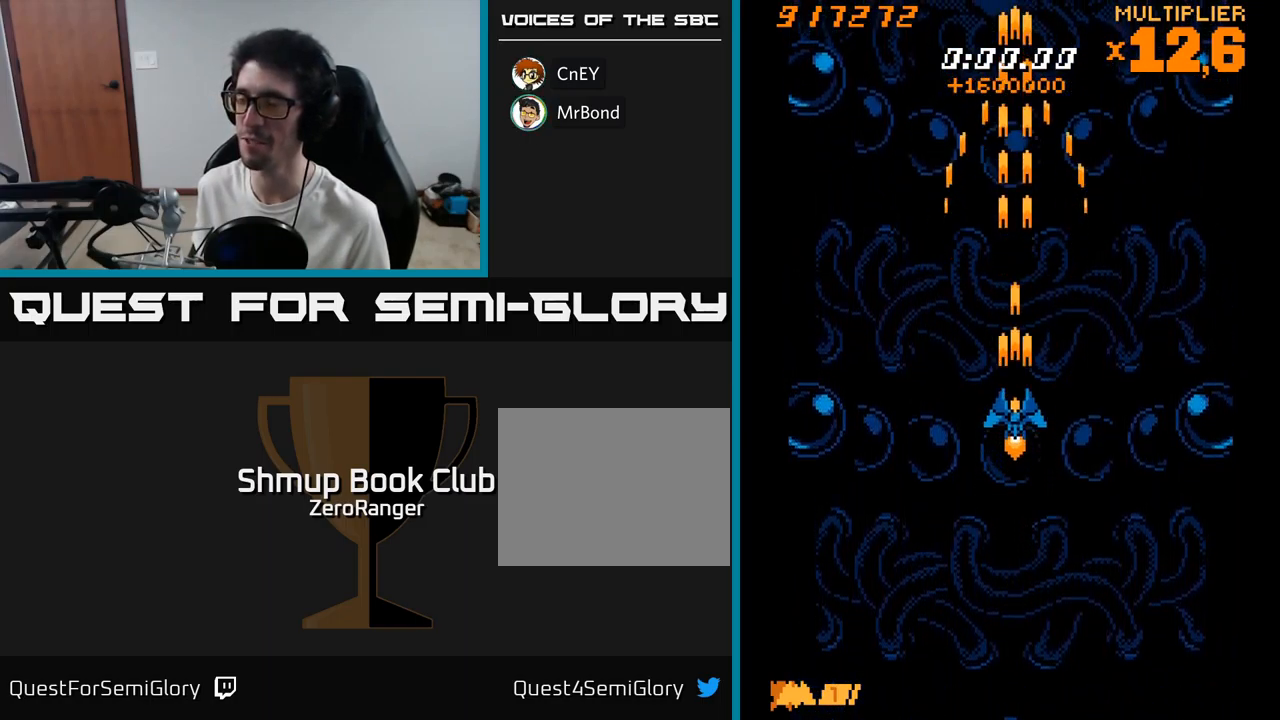
{"buttons": ["A"], "right_stick": "center", "events": [[67, "DPAD_UP", "up"]]}
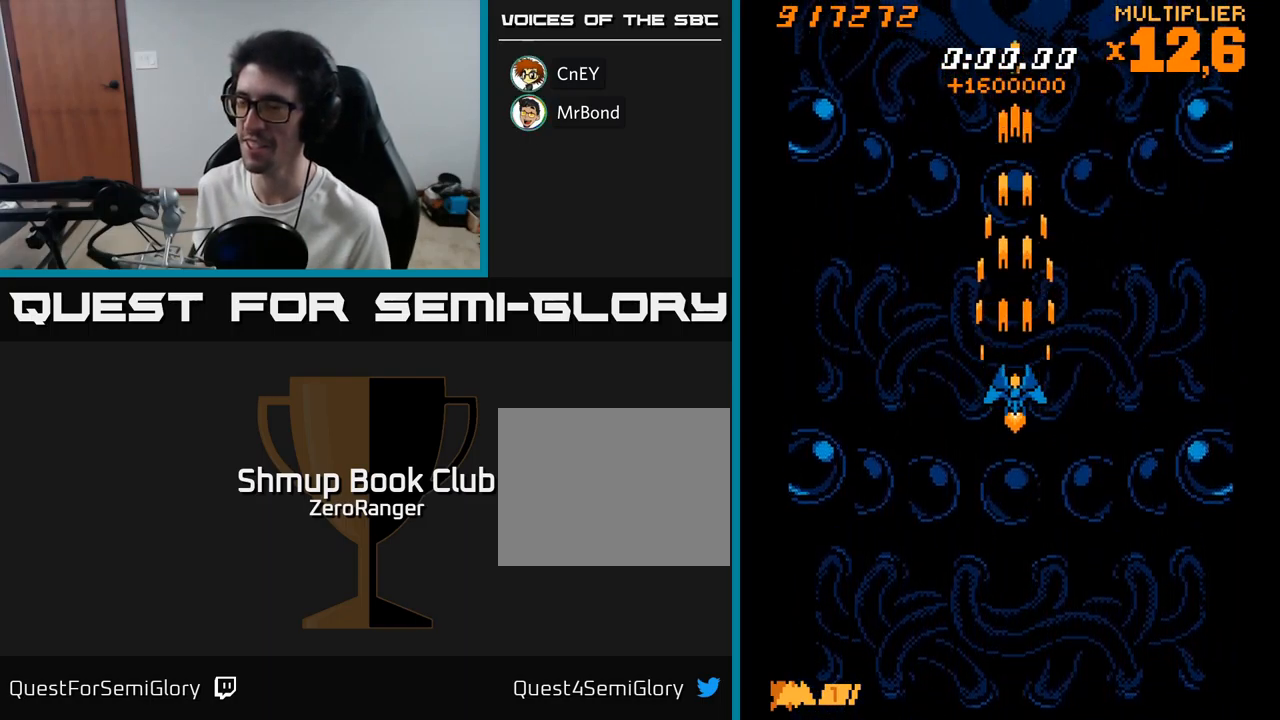
{"buttons": ["A", "DPAD_DOWN"], "right_stick": "center", "events": [[84, "DPAD_DOWN", "down"]]}
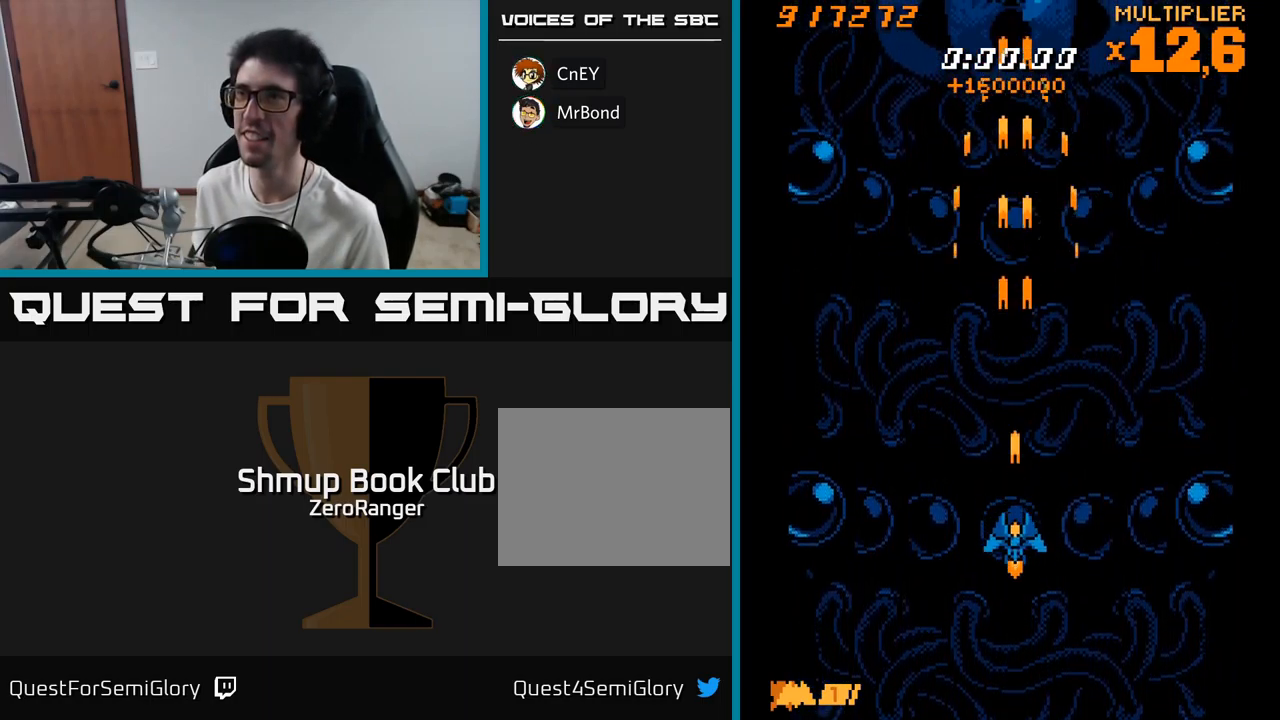
{"buttons": ["A"], "right_stick": "center", "events": [[17, "DPAD_DOWN", "up"]]}
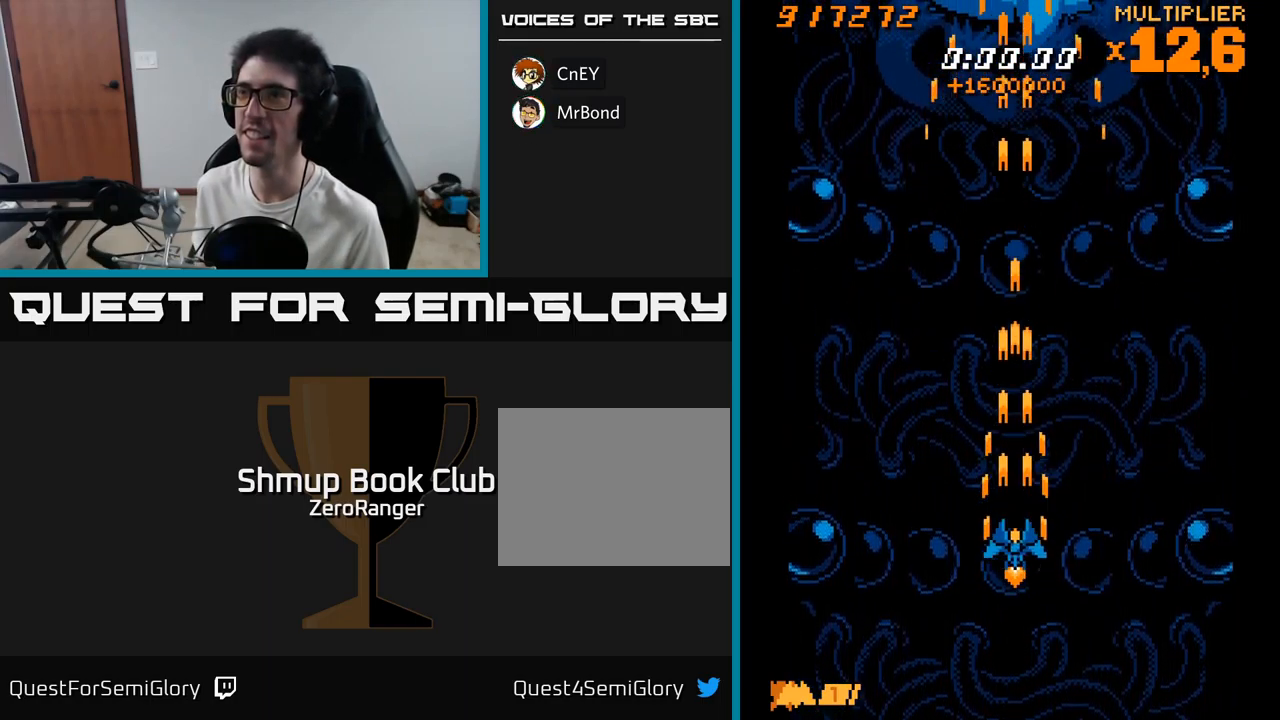
{"buttons": ["A"], "right_stick": "center", "events": []}
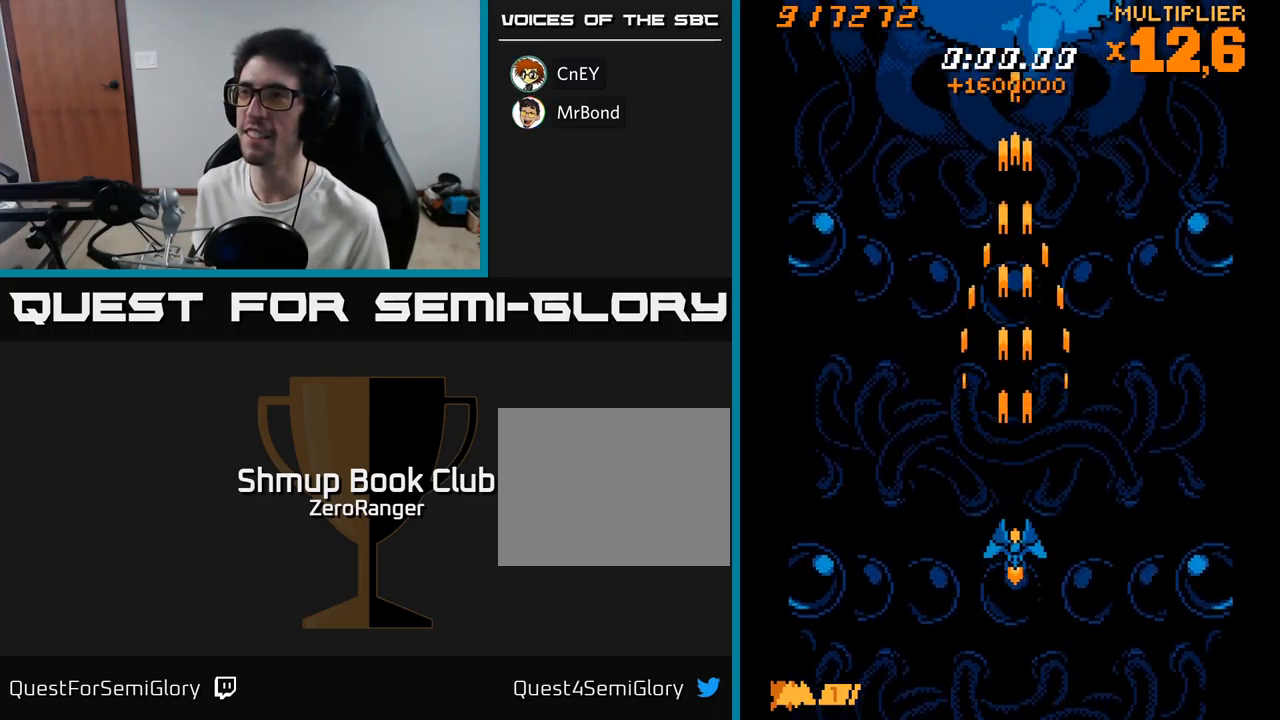
{"buttons": ["A"], "right_stick": "center", "events": []}
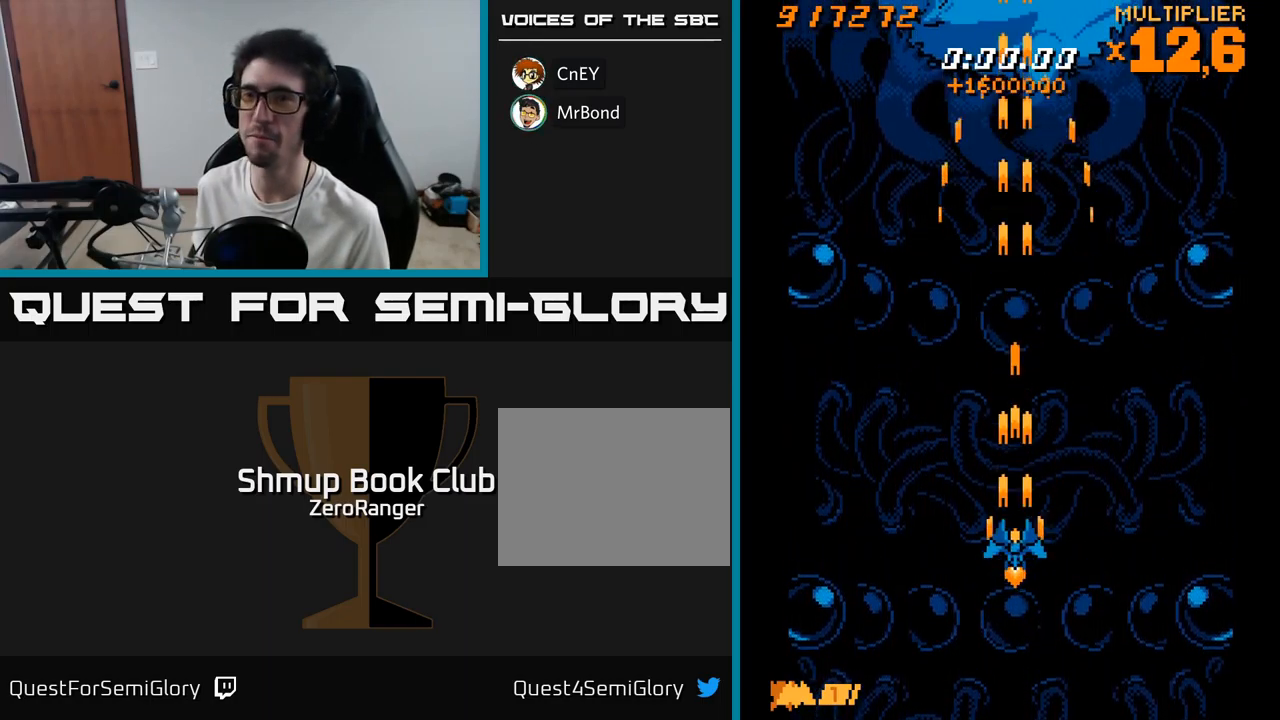
{"buttons": ["A"], "right_stick": "center", "events": []}
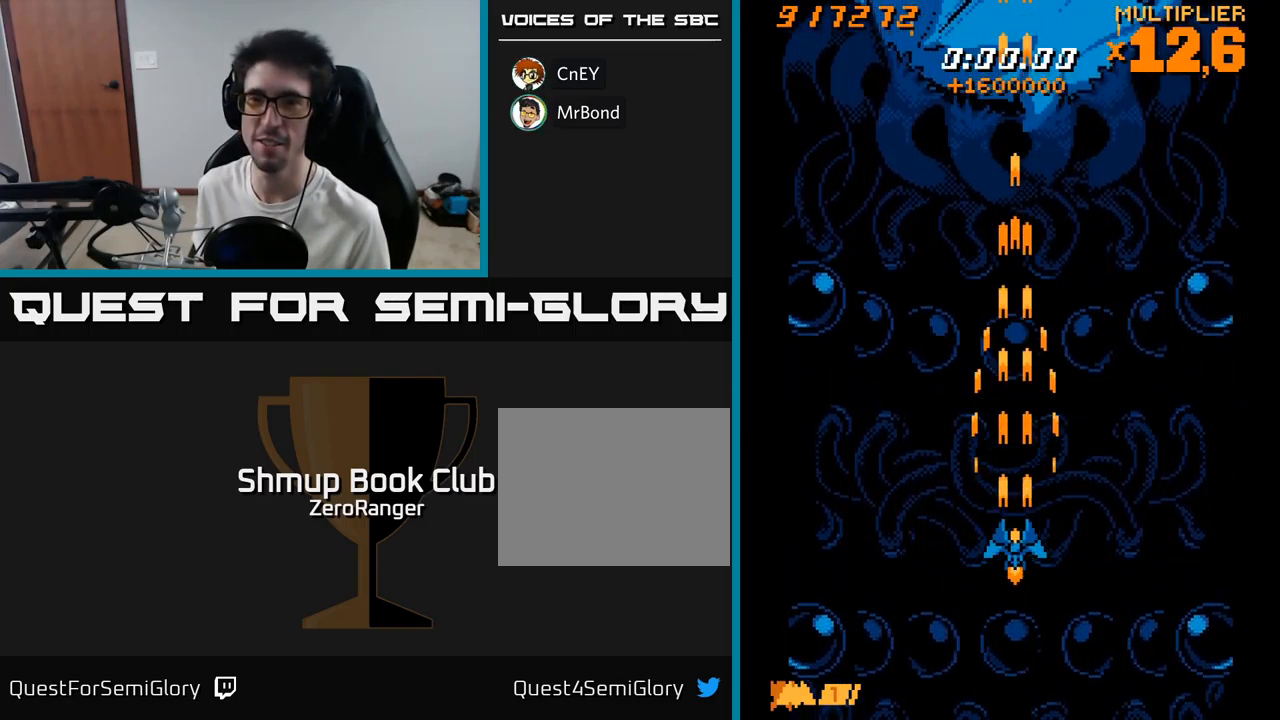
{"buttons": ["A"], "right_stick": "center", "events": []}
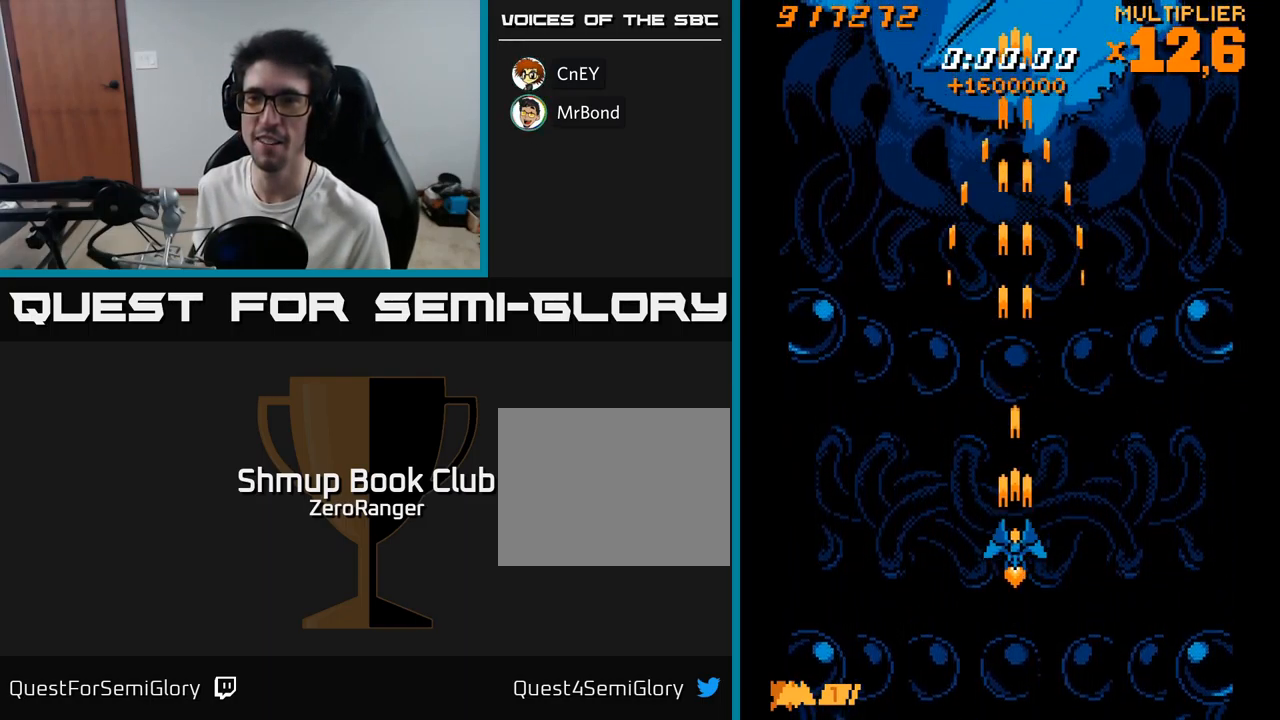
{"buttons": ["A"], "right_stick": "center", "events": []}
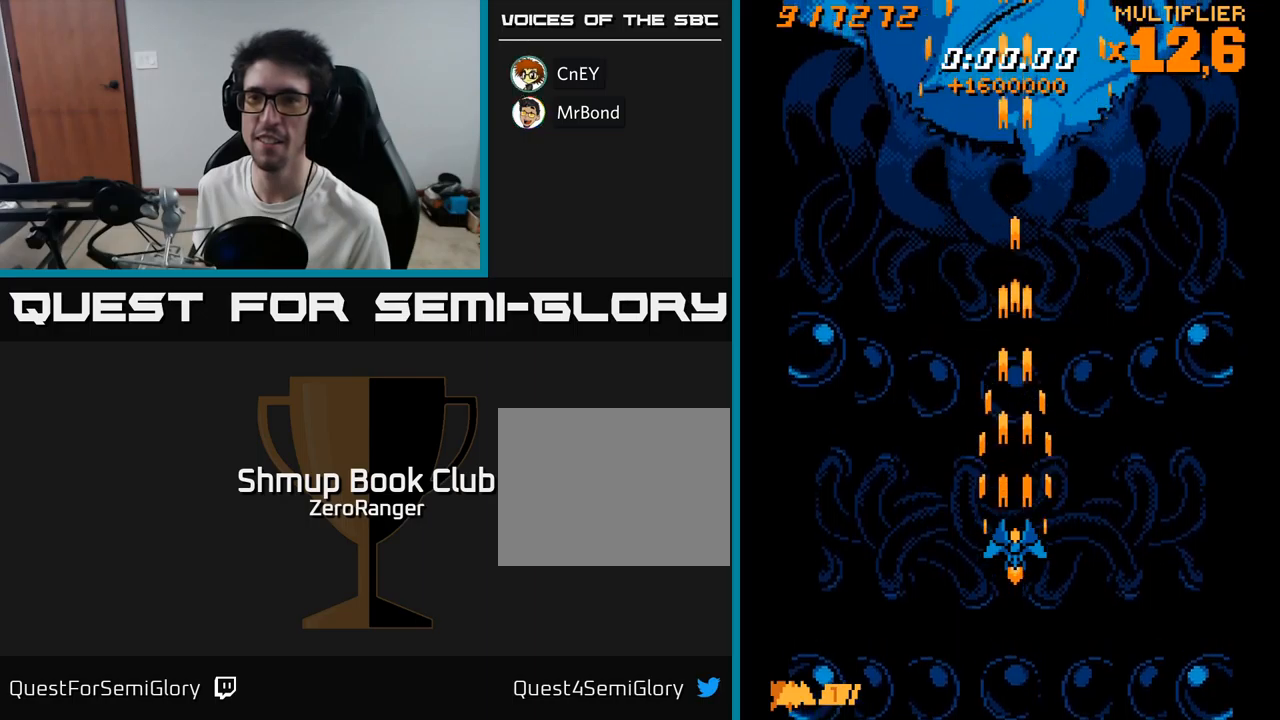
{"buttons": ["A"], "right_stick": "center", "events": []}
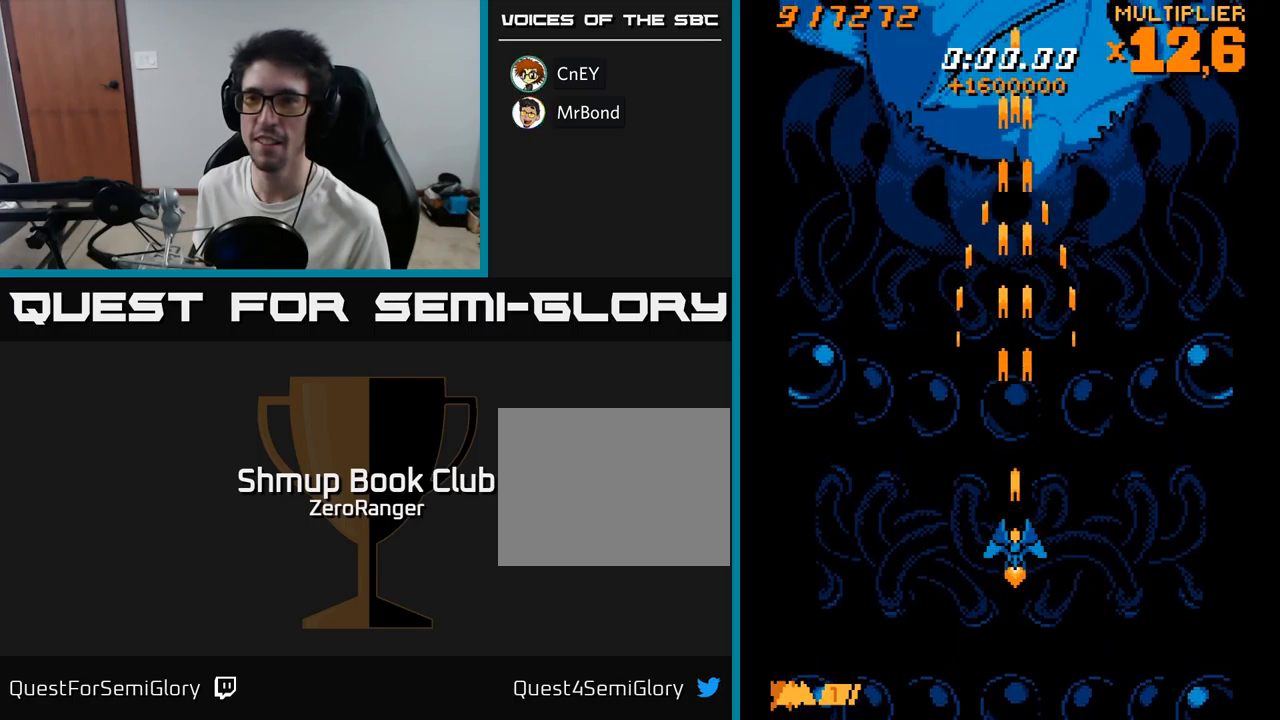
{"buttons": ["A", "DPAD_DOWN"], "right_stick": "center", "events": [[433, "DPAD_DOWN", "down"]]}
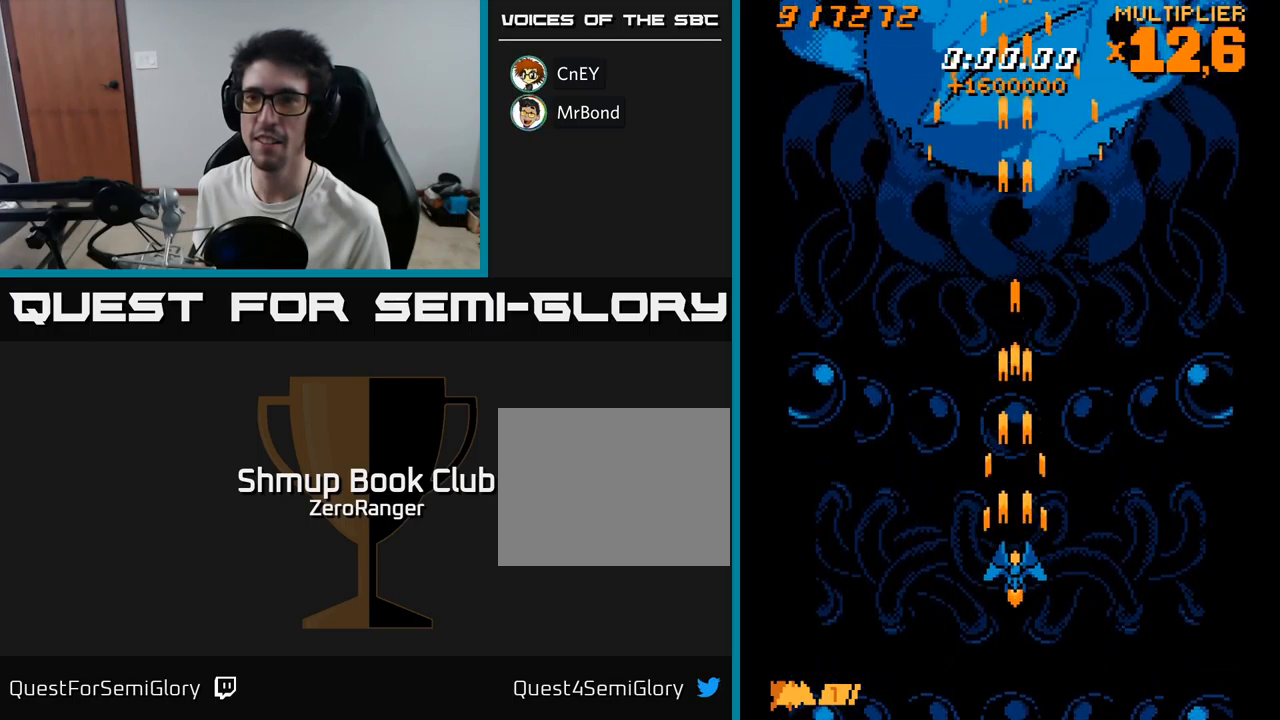
{"buttons": ["A"], "right_stick": "center", "events": [[100, "DPAD_DOWN", "up"]]}
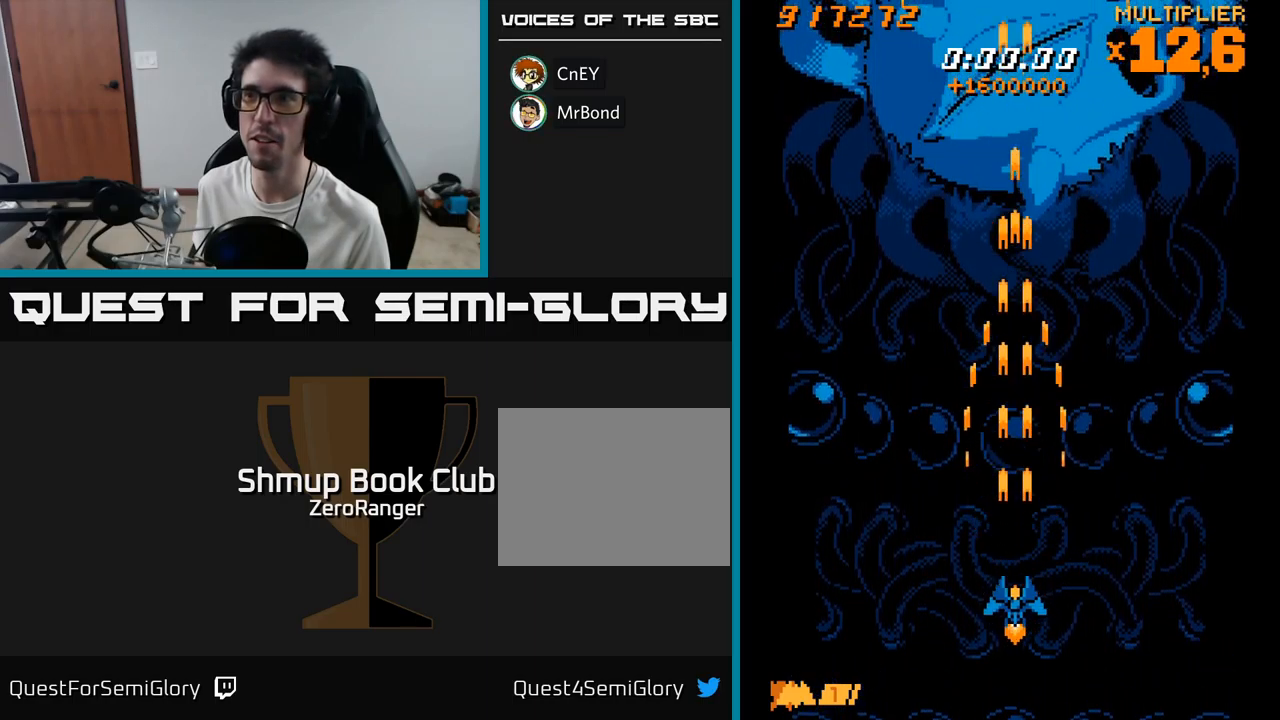
{"buttons": ["A", "DPAD_UP"], "right_stick": "center", "events": [[450, "DPAD_UP", "down"]]}
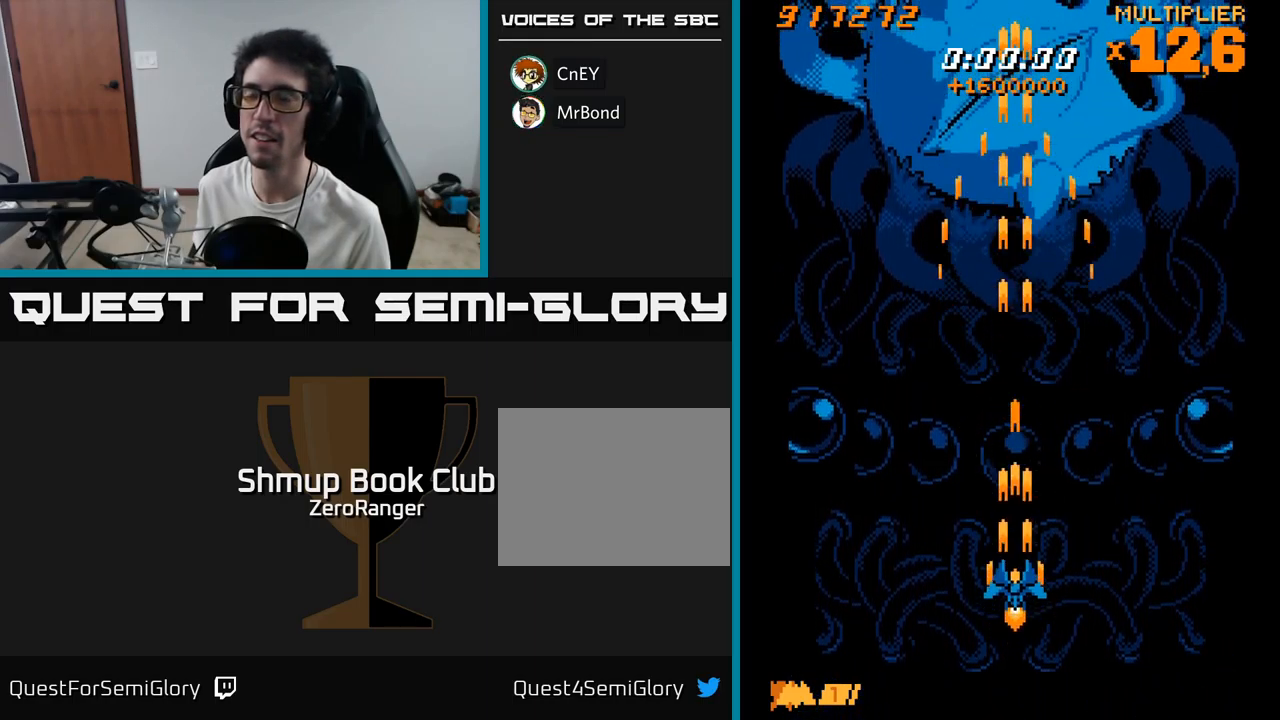
{"buttons": ["A"], "right_stick": "center", "events": [[66, "A", "up"], [116, "A", "down"], [166, "DPAD_UP", "up"]]}
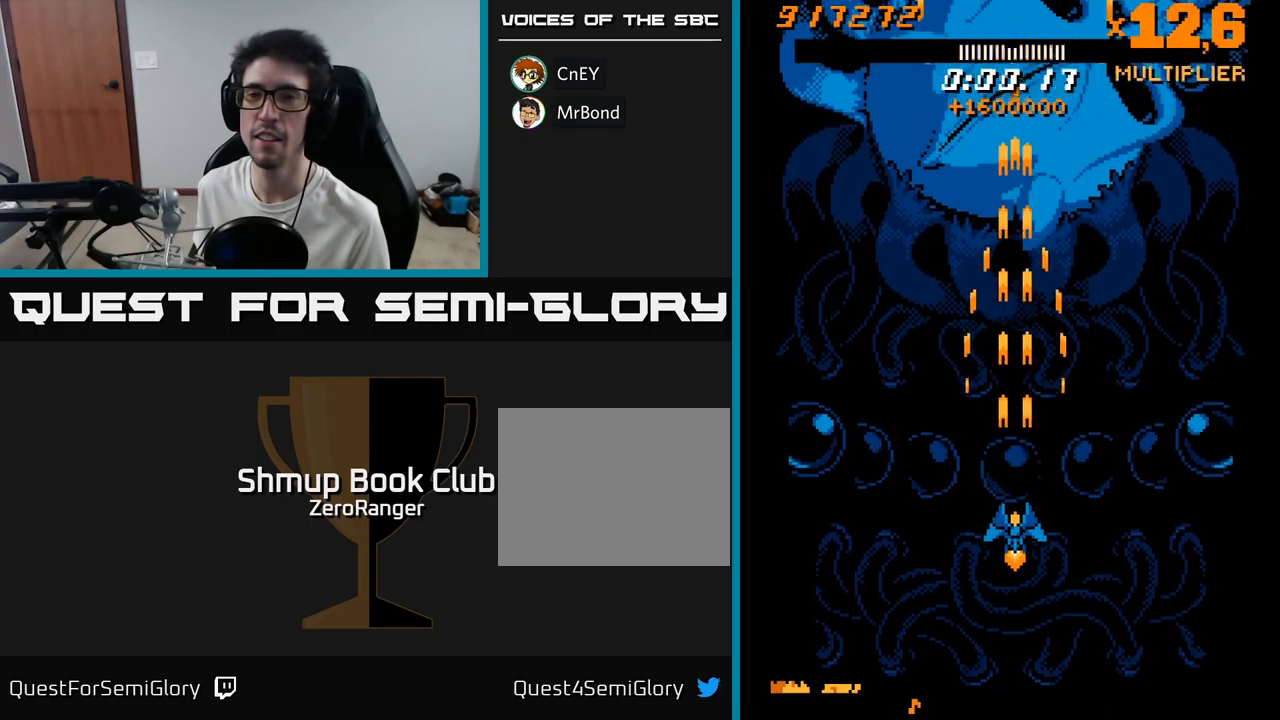
{"buttons": ["A"], "right_stick": "center", "events": []}
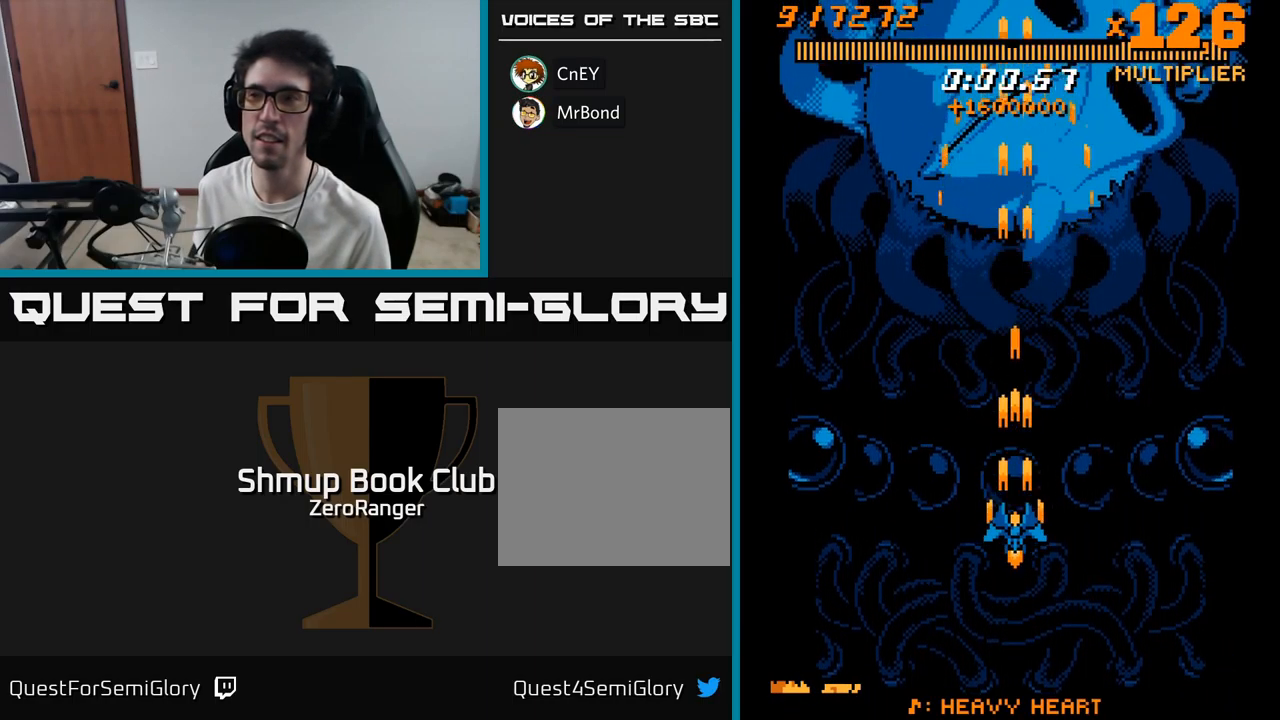
{"buttons": ["A"], "right_stick": "center", "events": []}
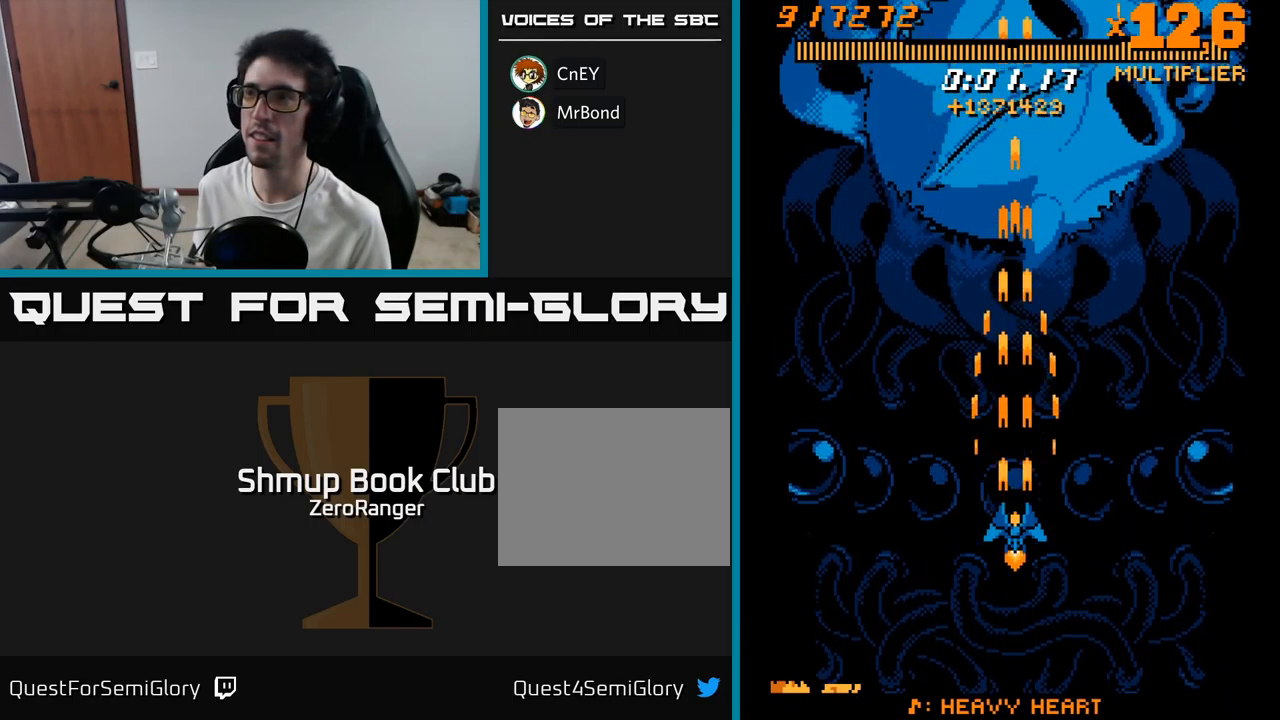
{"buttons": ["A"], "right_stick": "center", "events": [[50, "DPAD_UP", "down"], [333, "DPAD_UP", "up"]]}
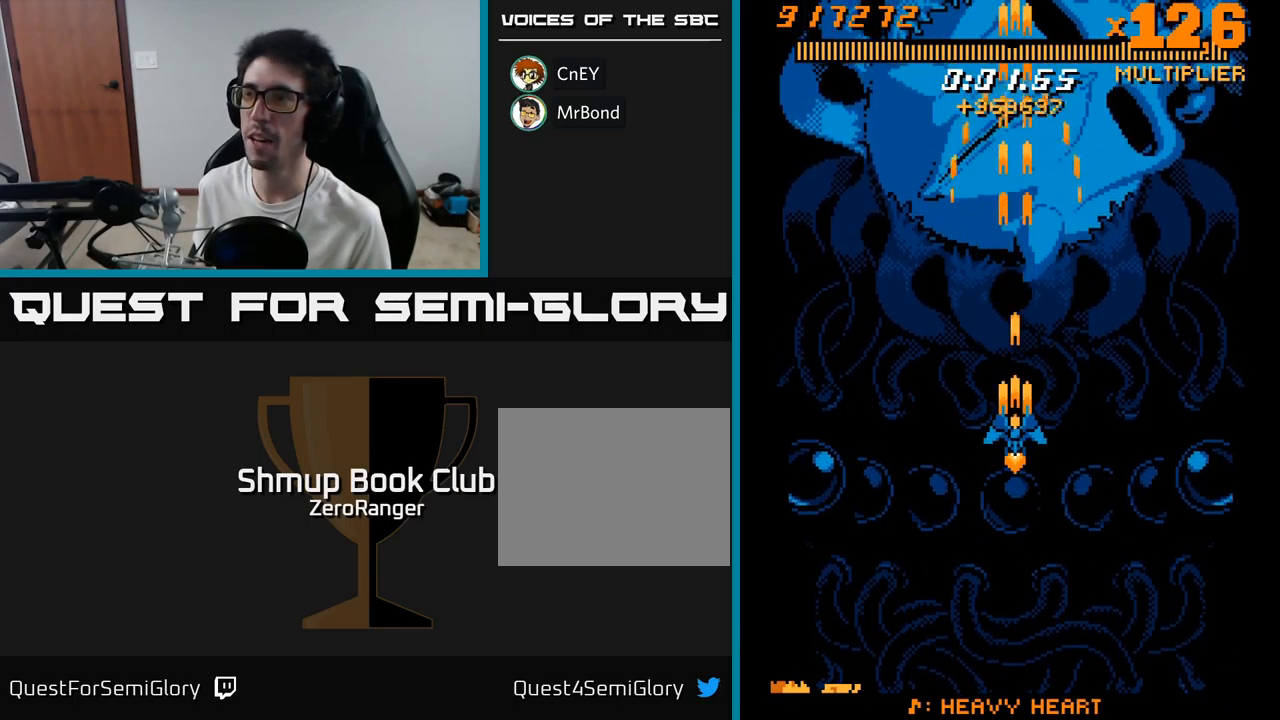
{"buttons": ["A", "DPAD_DOWN"], "right_stick": "center", "events": [[166, "DPAD_RIGHT", "down"], [283, "DPAD_DOWN", "down"], [400, "DPAD_RIGHT", "up"]]}
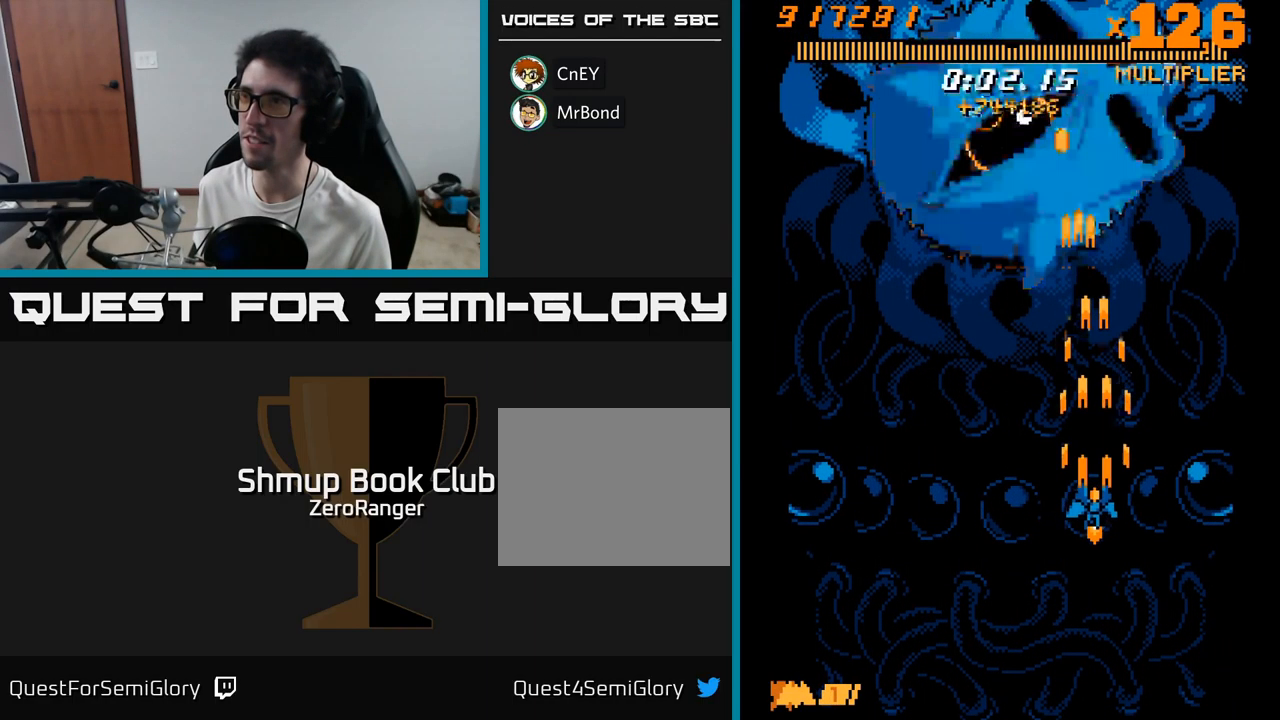
{"buttons": ["A", "DPAD_UP"], "right_stick": "center", "events": [[33, "DPAD_DOWN", "up"], [183, "DPAD_LEFT", "down"], [233, "DPAD_UP", "down"], [417, "DPAD_LEFT", "up"]]}
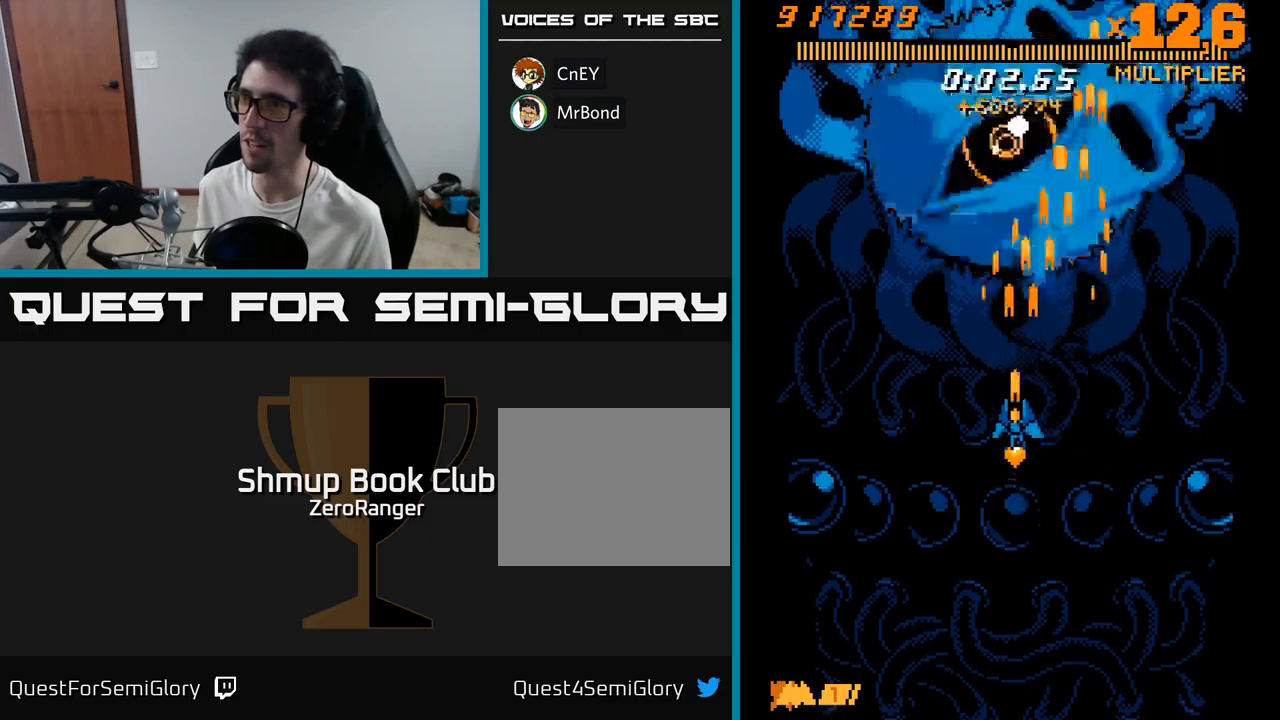
{"buttons": ["A", "DPAD_DOWN"], "right_stick": "center", "events": [[283, "DPAD_UP", "up"], [433, "DPAD_DOWN", "down"]]}
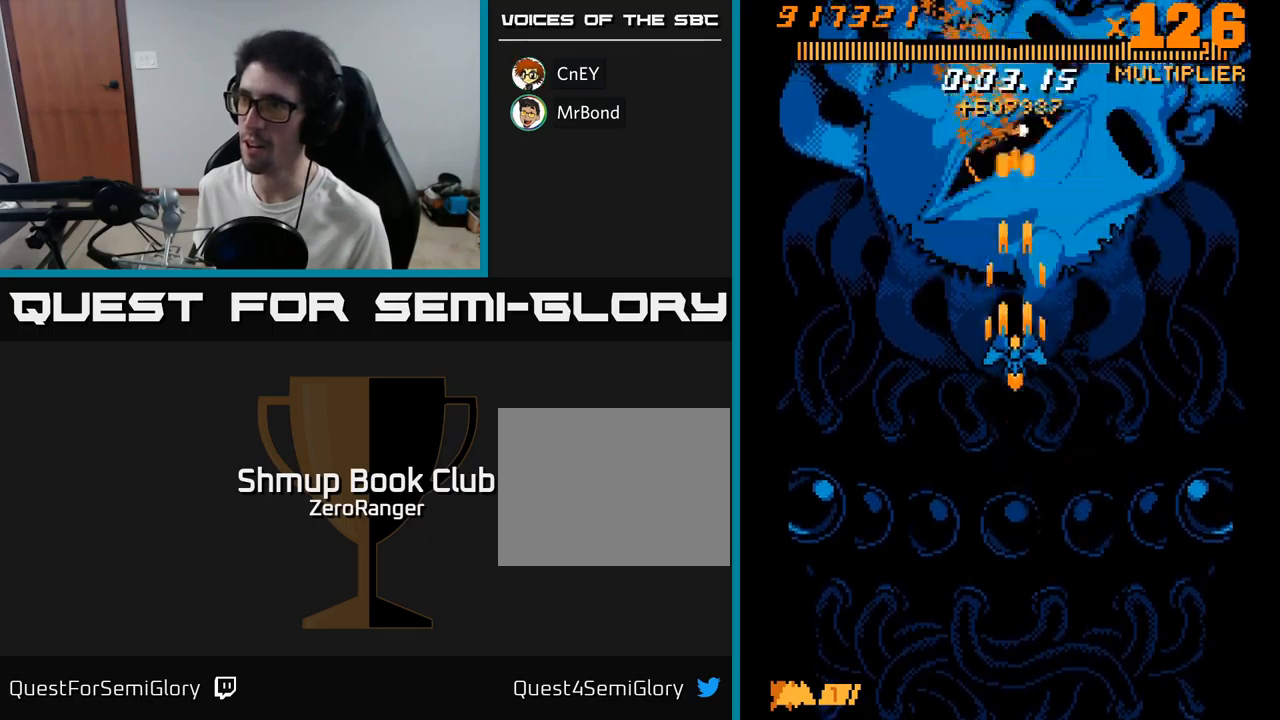
{"buttons": ["A"], "right_stick": "center", "events": [[333, "DPAD_DOWN", "up"]]}
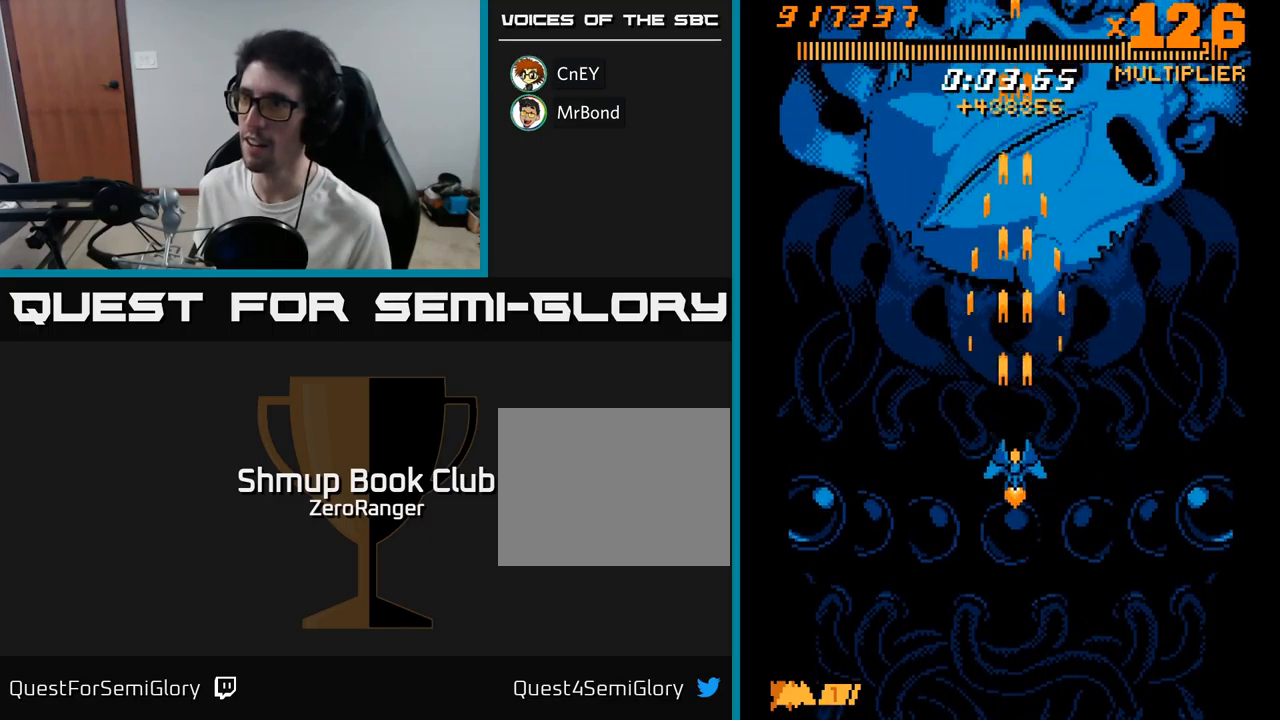
{"buttons": ["A"], "right_stick": "center", "events": []}
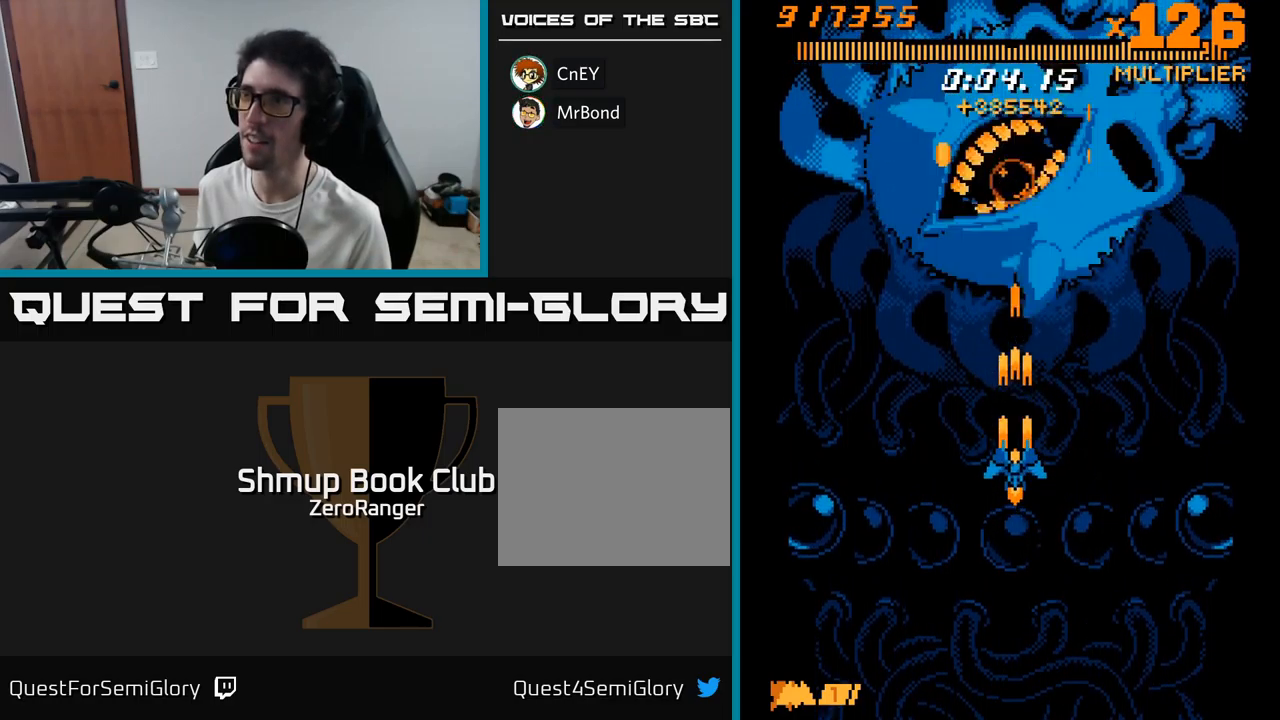
{"buttons": ["A", "DPAD_DOWN"], "right_stick": "center", "events": [[300, "DPAD_DOWN", "down"]]}
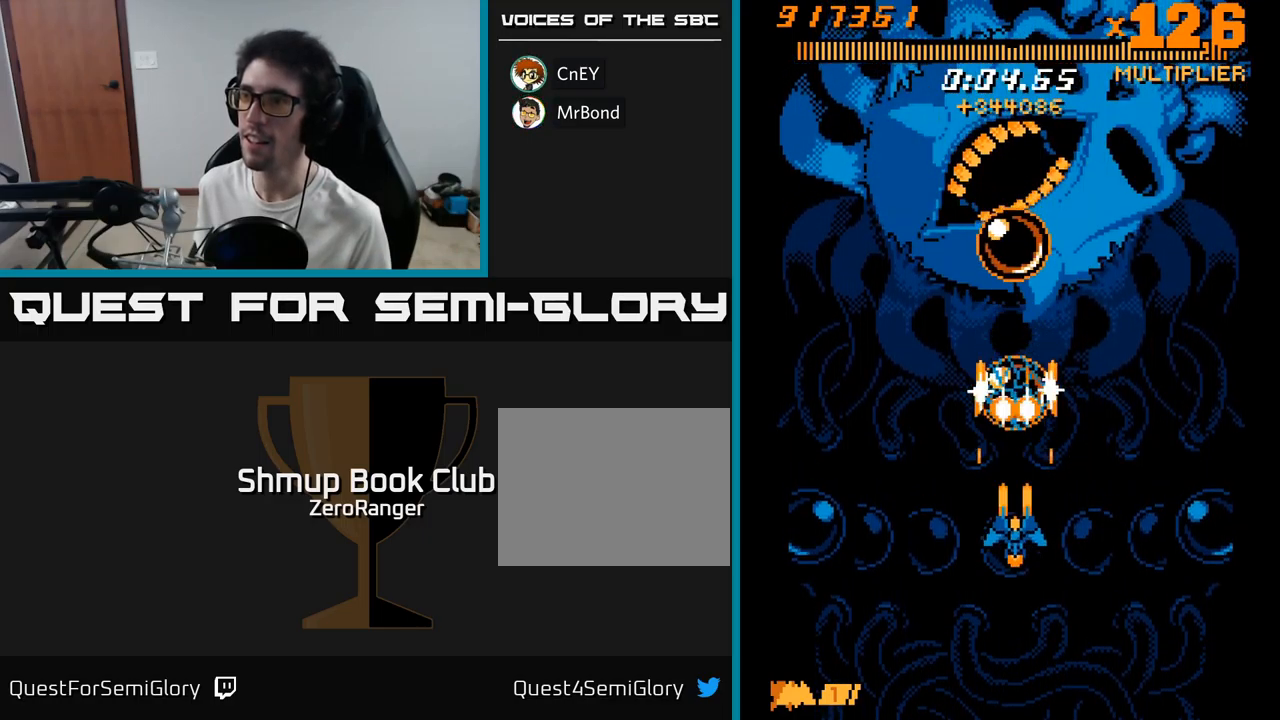
{"buttons": ["A", "DPAD_UP"], "right_stick": "center", "events": [[67, "DPAD_LEFT", "down"], [267, "DPAD_DOWN", "up"], [350, "DPAD_UP", "down"], [483, "DPAD_LEFT", "up"]]}
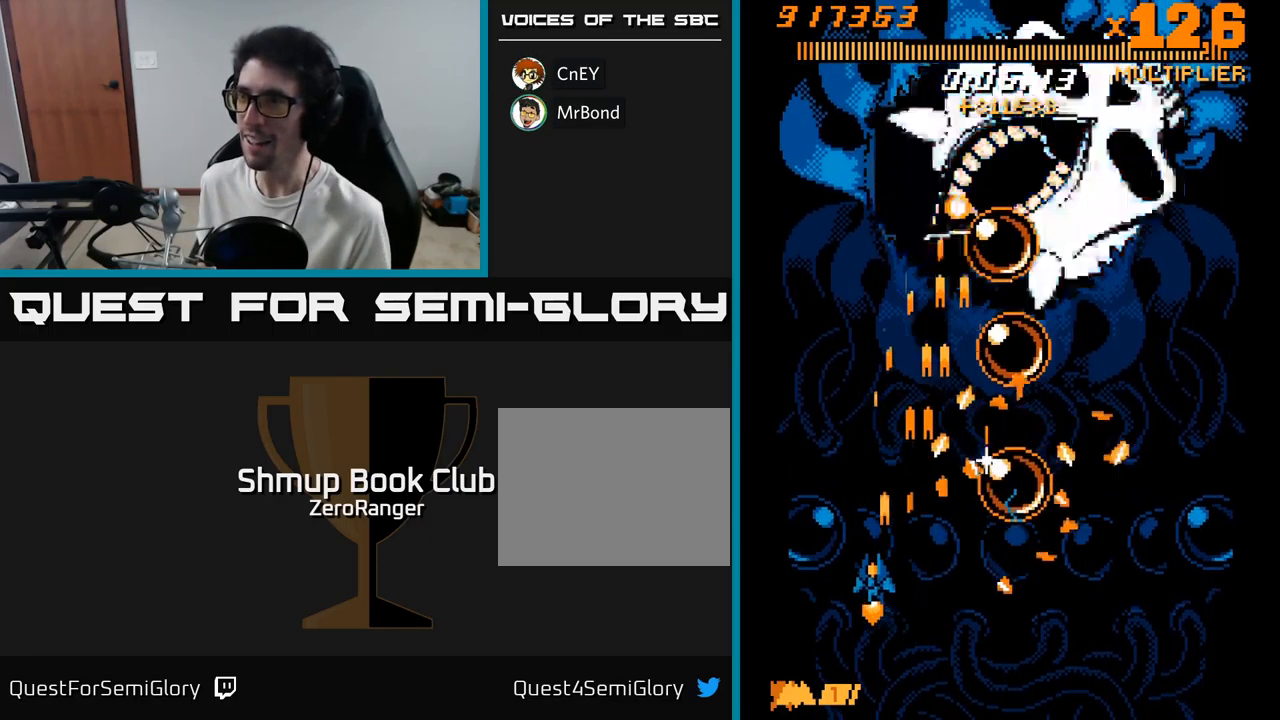
{"buttons": ["A", "DPAD_UP", "DPAD_LEFT"], "right_stick": "center", "events": [[383, "DPAD_LEFT", "down"]]}